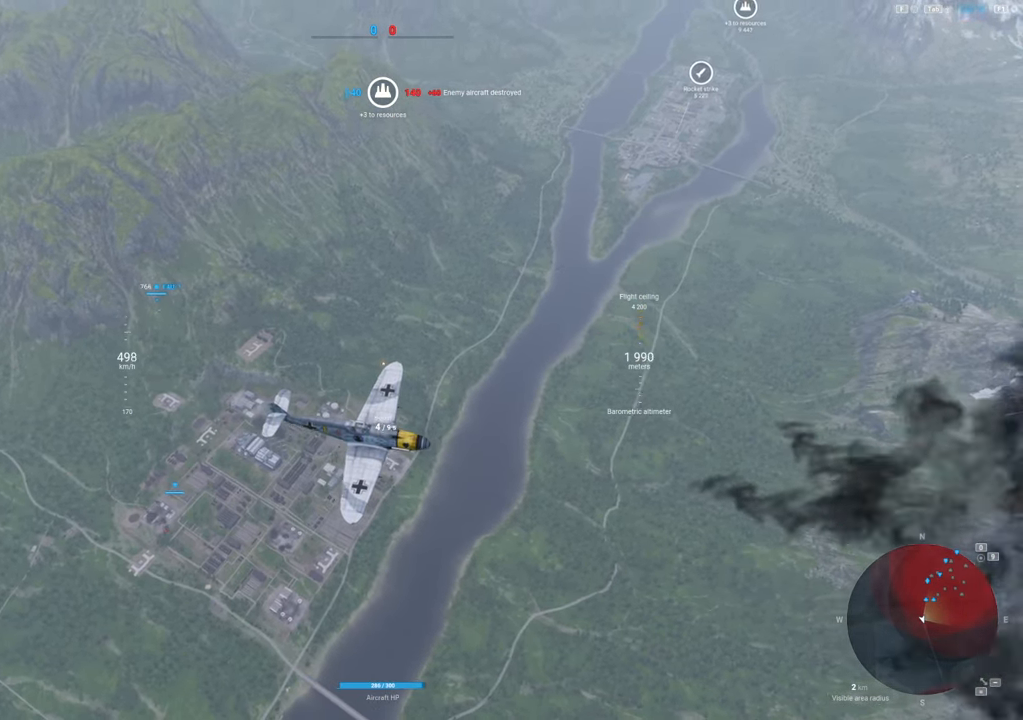
Gameplay with keyboard and mouse; each line is a JSON object with the keys and mouse buttons held at the frame after it. "events" lists presses ("down") and releases ("up") of "1", "2", "3", "4", "5", "a", "alt", "c", "caps_lock", "ctrl", "d", "e", "f", "g", "q", "r", "s", "shift", "space", "t", "tab", "v", "w", "x", "z", "mouse_left", "mouse_wheel" and "mouse_right" between this image and that frame as [ms after this image, input, new state], when the widget could be followed in between. "mouse_left", "mouse_wheel", "mouse_right" = the "left", "wheel", "right" buttons of the "mouse" list. No other keys are recorded. "wheel" means that the mouse wheel is clicked or scrolled. "mouse_move" is the direction in which the mouse moves at that frame (one of eight, or "still"), when it could be read.
{"keys": ["s"], "mouse": [], "mouse_move": "right", "events": [[217, "mouse_right", "up"], [300, "s", "down"]]}
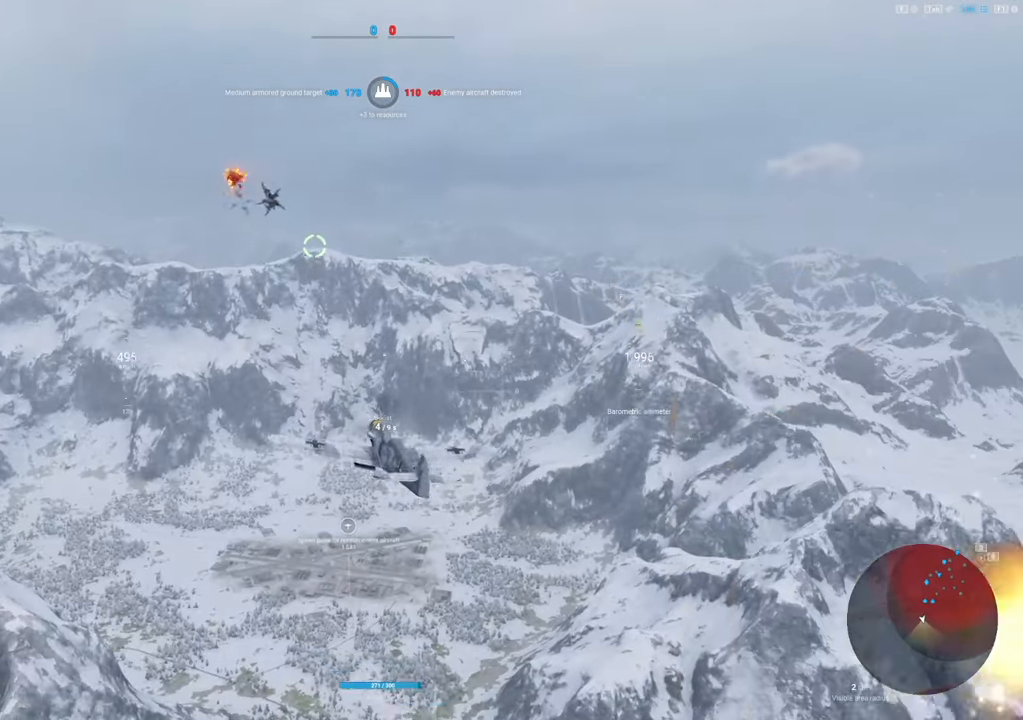
{"keys": ["s"], "mouse": [], "mouse_move": "right", "events": []}
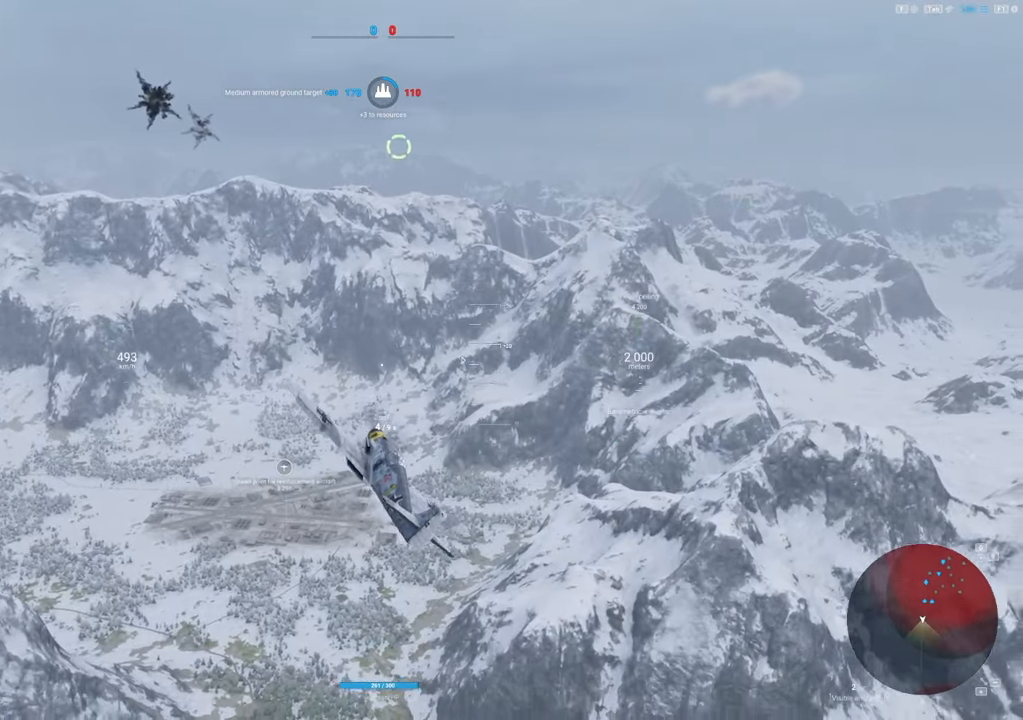
{"keys": ["d", "s"], "mouse": [], "mouse_move": "still", "events": [[334, "d", "down"]]}
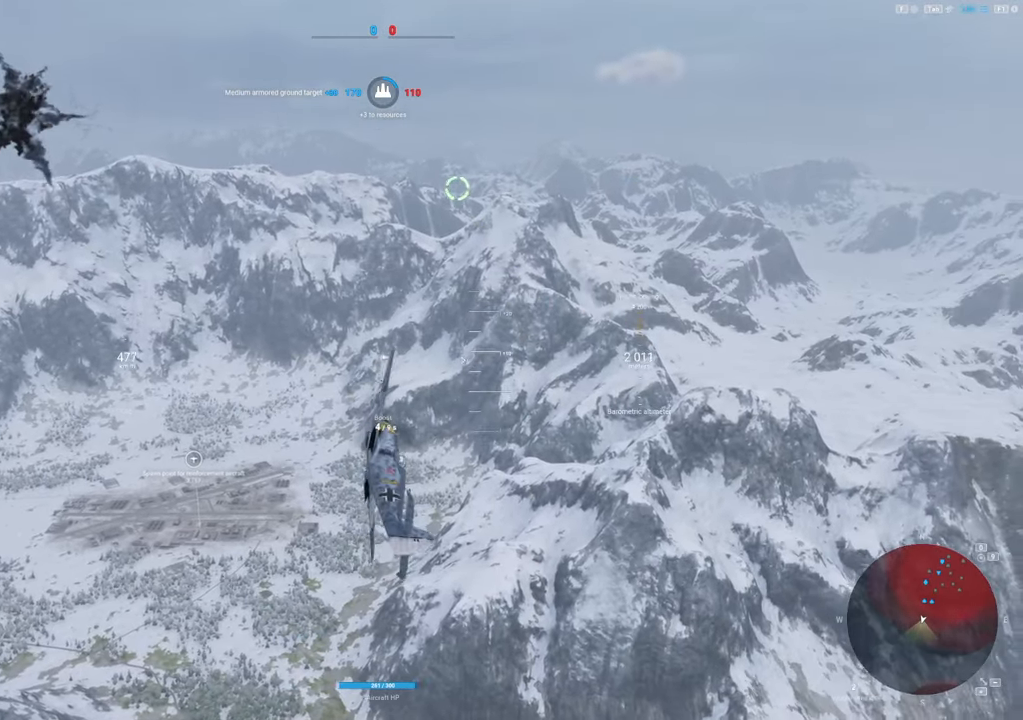
{"keys": ["d", "s"], "mouse": [], "mouse_move": "still", "events": []}
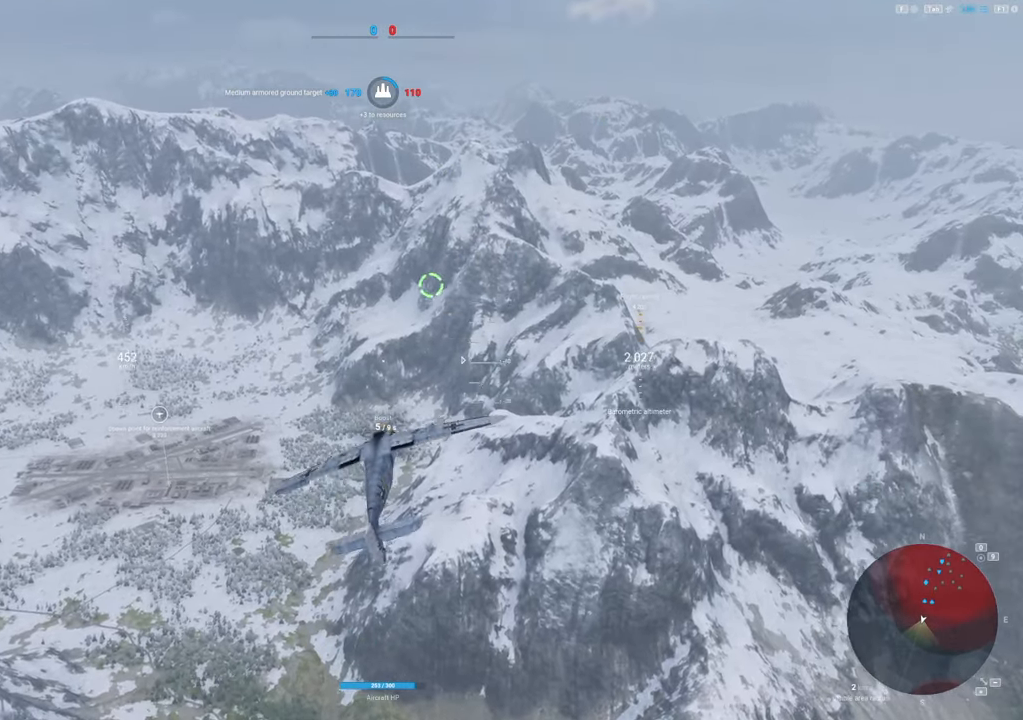
{"keys": ["s"], "mouse": [], "mouse_move": "left", "events": [[500, "d", "up"]]}
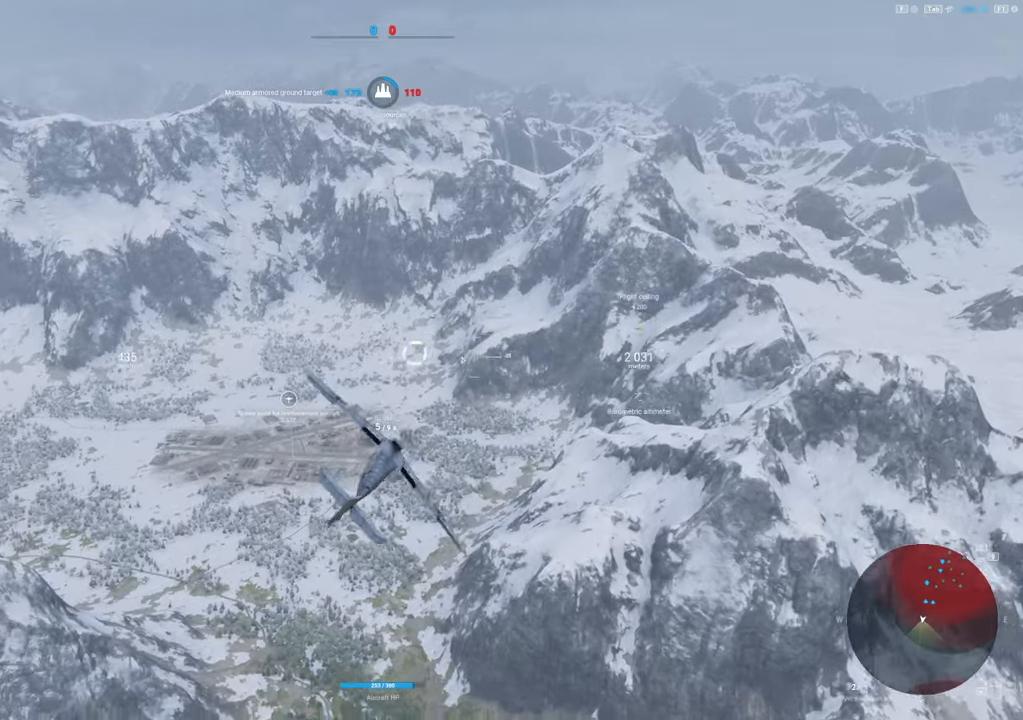
{"keys": ["s"], "mouse": [], "mouse_move": "still", "events": []}
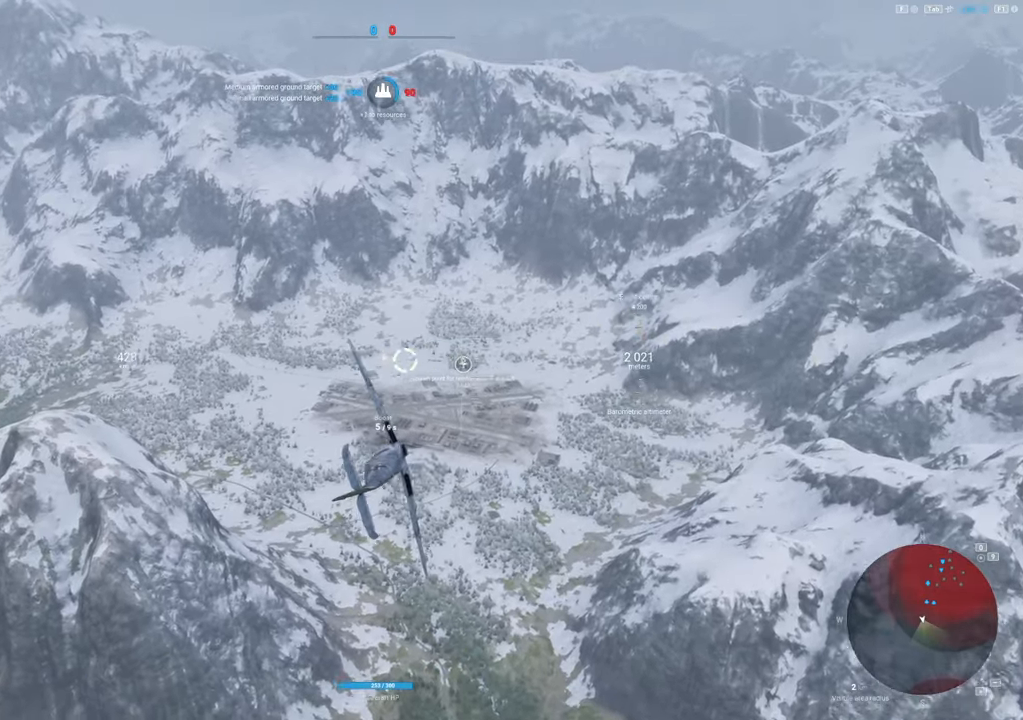
{"keys": ["d"], "mouse": [], "mouse_move": "still", "events": [[150, "s", "up"], [400, "d", "down"]]}
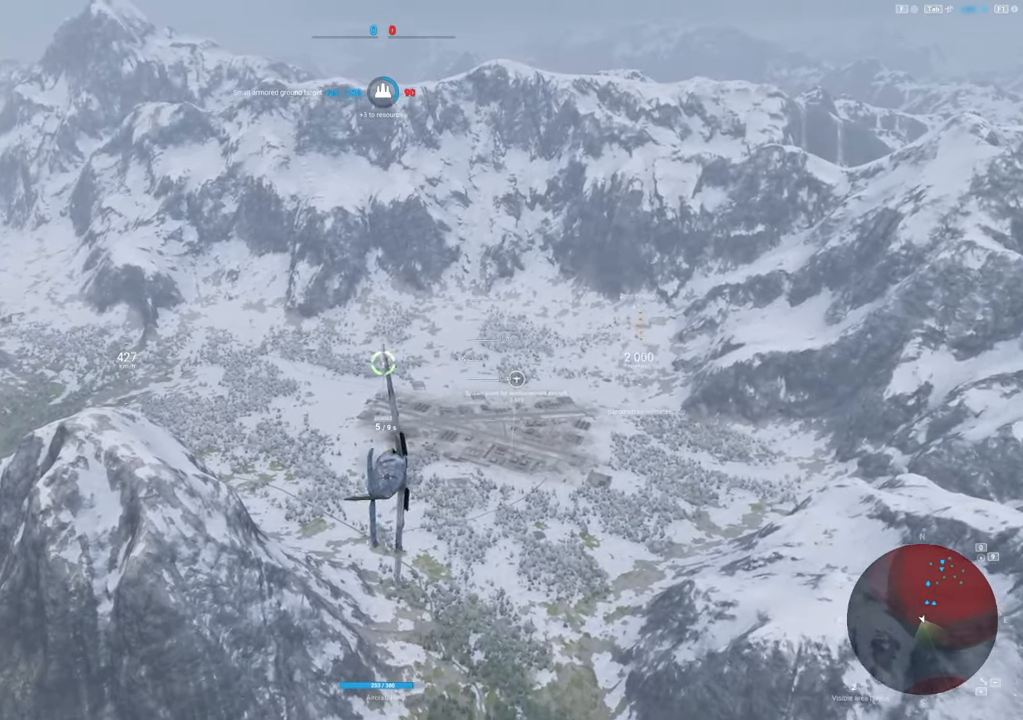
{"keys": [], "mouse": [], "mouse_move": "still", "events": [[500, "d", "up"]]}
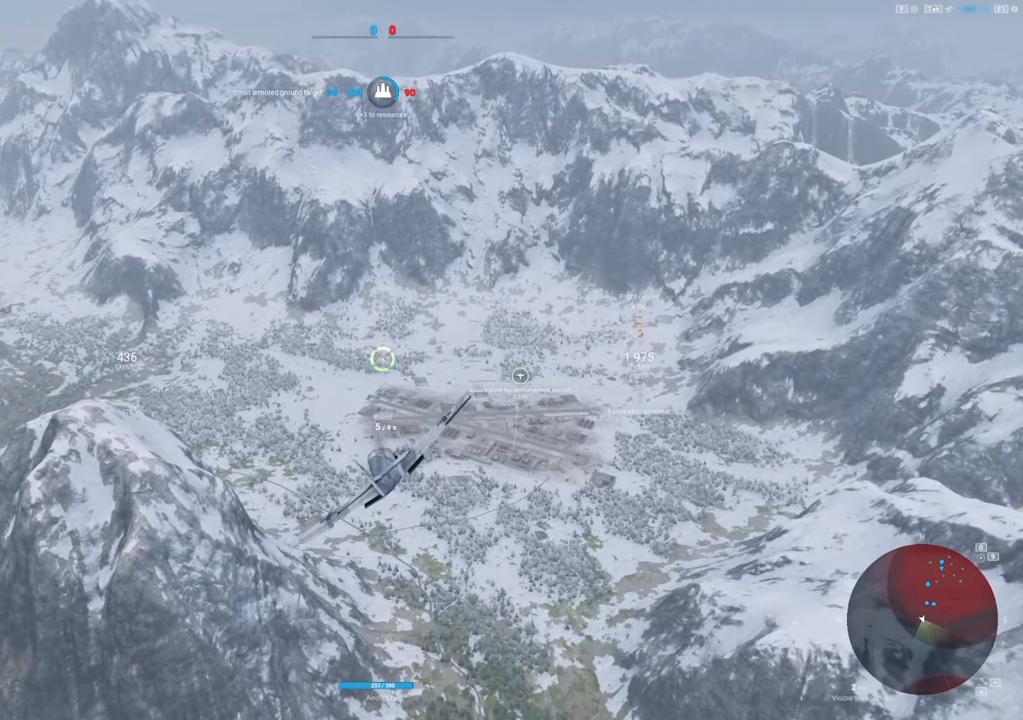
{"keys": ["tab"], "mouse": [], "mouse_move": "up-right", "events": [[300, "tab", "down"]]}
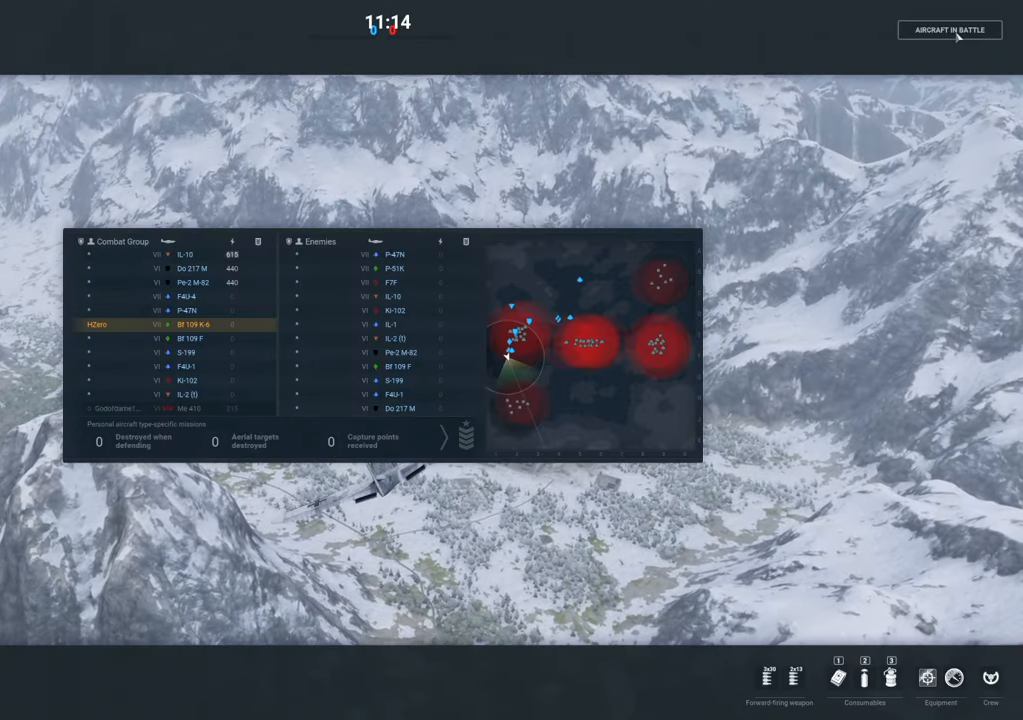
{"keys": ["tab"], "mouse": [], "mouse_move": "still", "events": []}
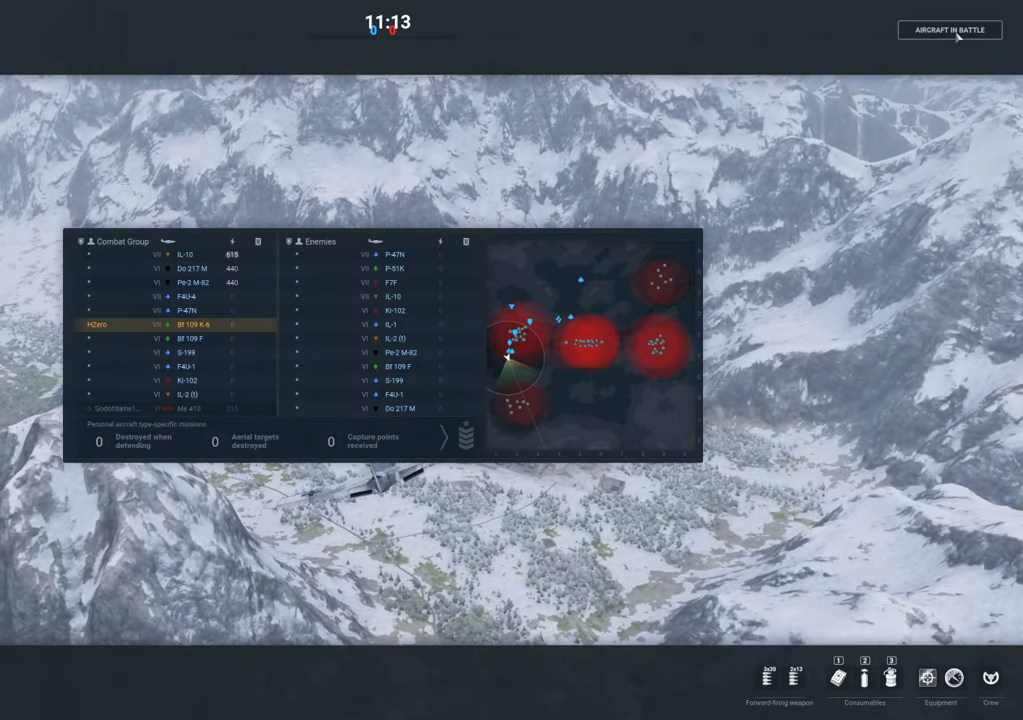
{"keys": ["tab"], "mouse": [], "mouse_move": "still", "events": []}
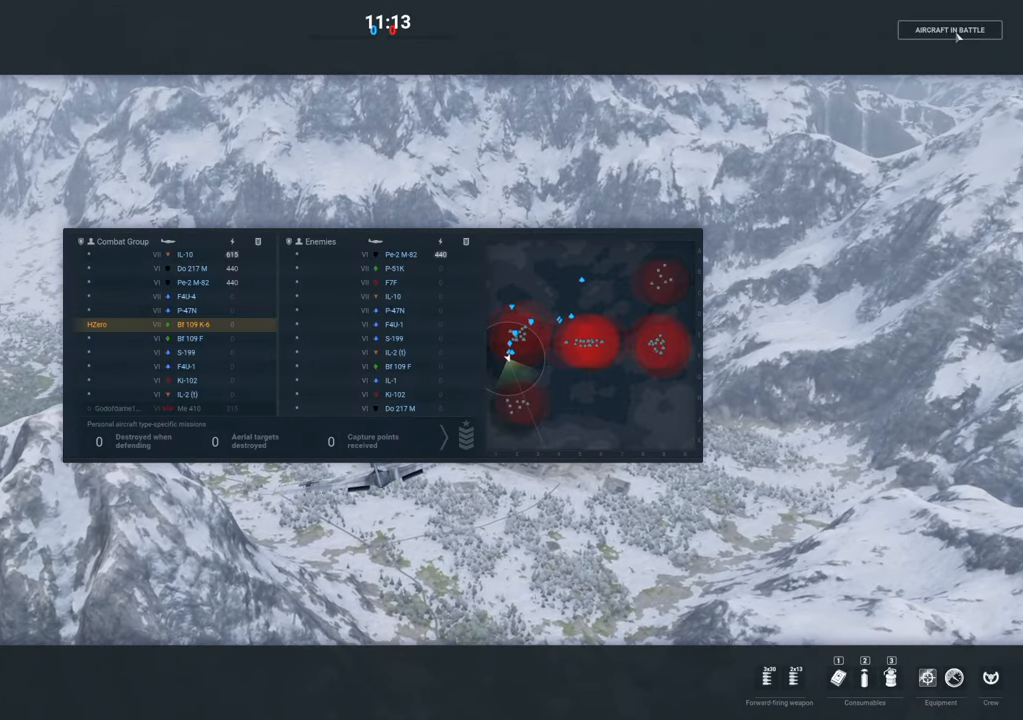
{"keys": ["tab"], "mouse": [], "mouse_move": "still", "events": []}
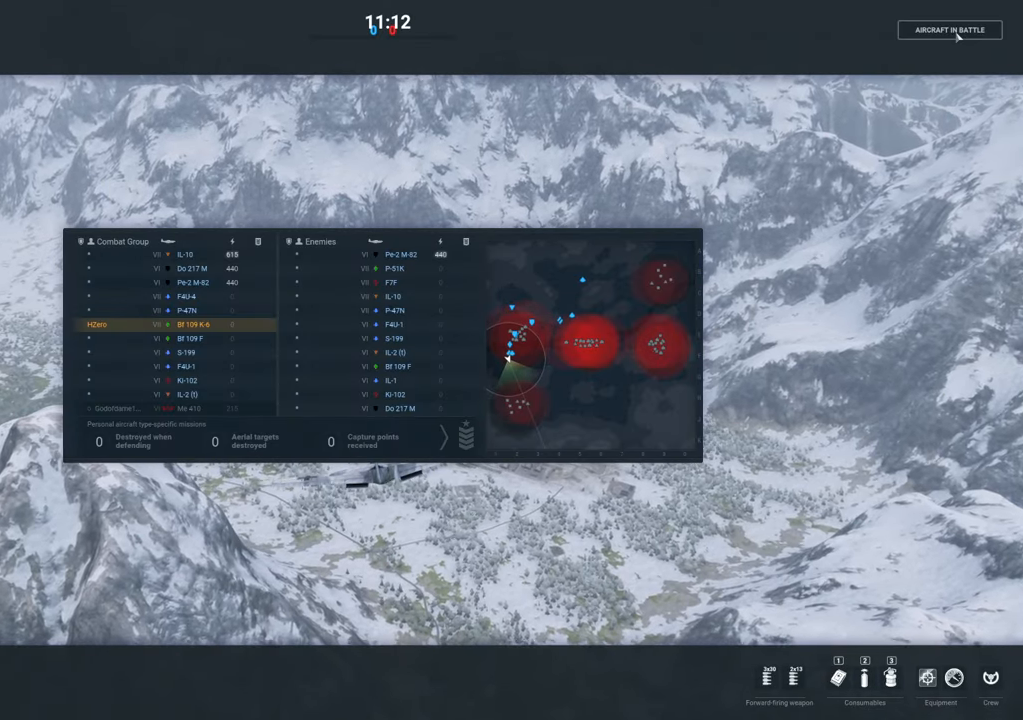
{"keys": ["tab"], "mouse": [], "mouse_move": "still", "events": []}
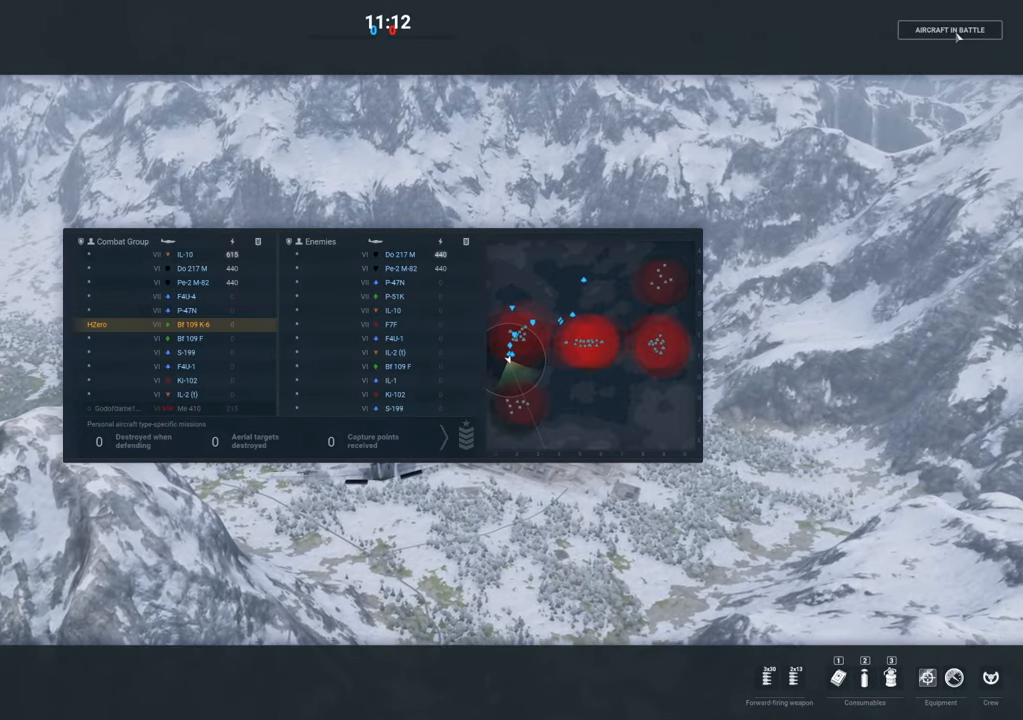
{"keys": ["tab"], "mouse": [], "mouse_move": "still", "events": []}
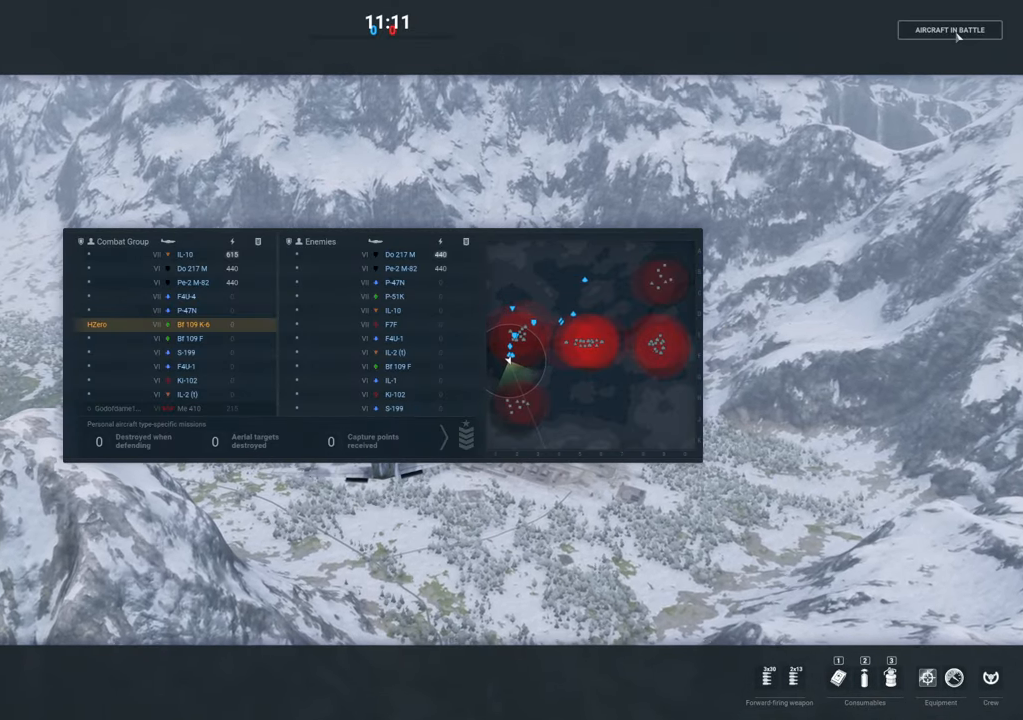
{"keys": [], "mouse": [], "mouse_move": "up-right", "events": [[100, "tab", "up"]]}
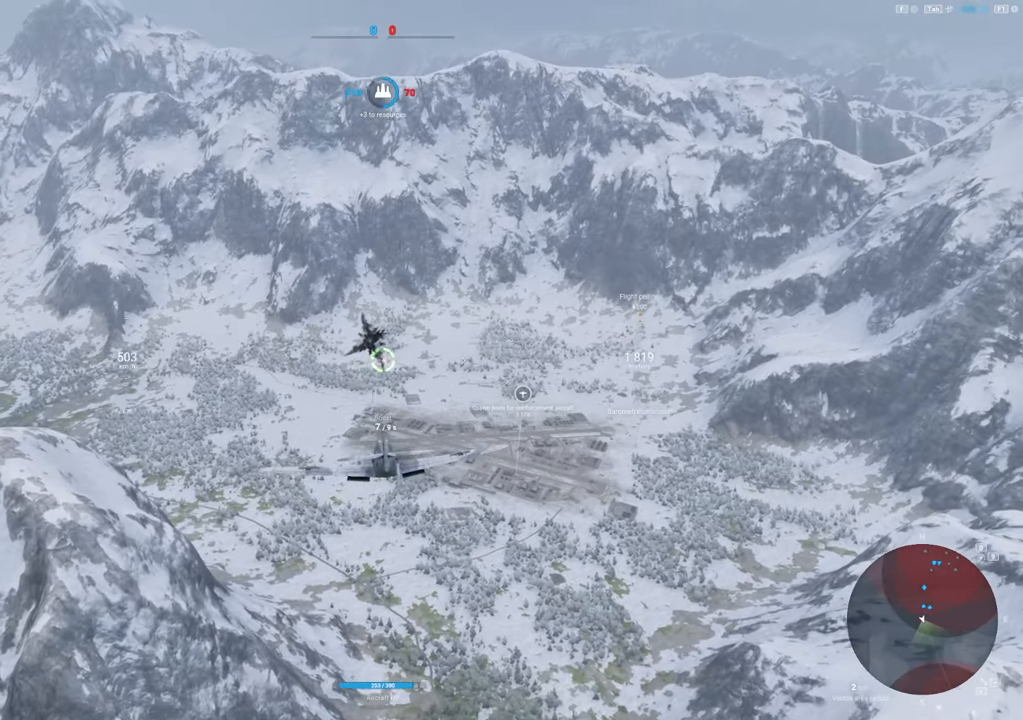
{"keys": ["d"], "mouse": [], "mouse_move": "still", "events": [[433, "d", "down"]]}
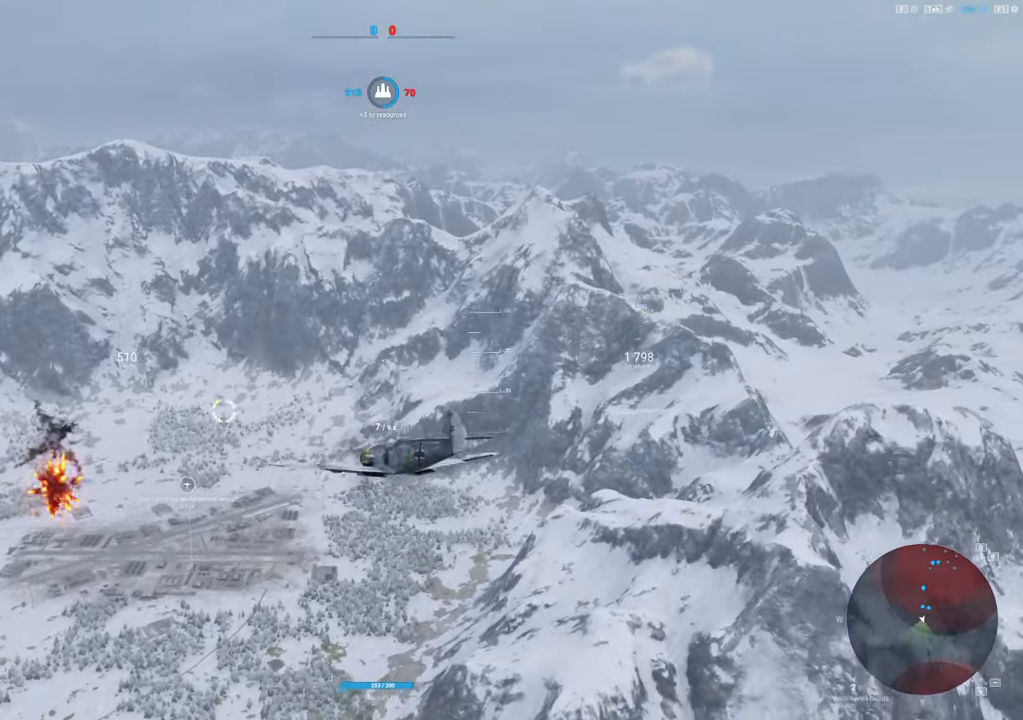
{"keys": ["s"], "mouse": [], "mouse_move": "still", "events": [[266, "d", "up"], [466, "s", "down"]]}
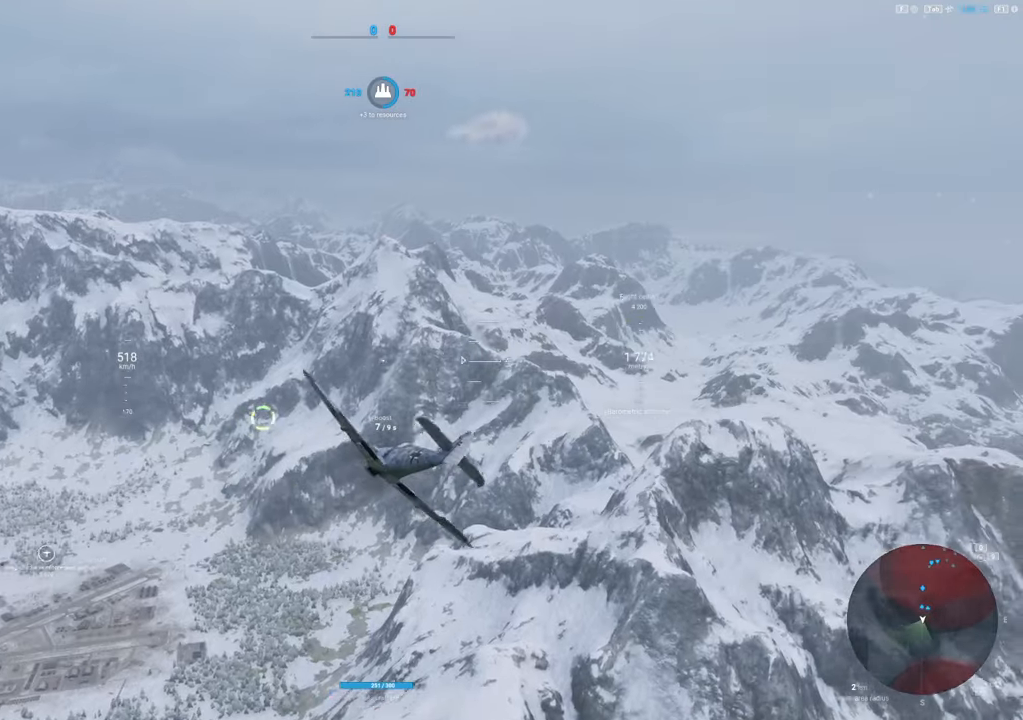
{"keys": ["tab"], "mouse": [], "mouse_move": "still", "events": [[383, "s", "up"], [433, "tab", "down"]]}
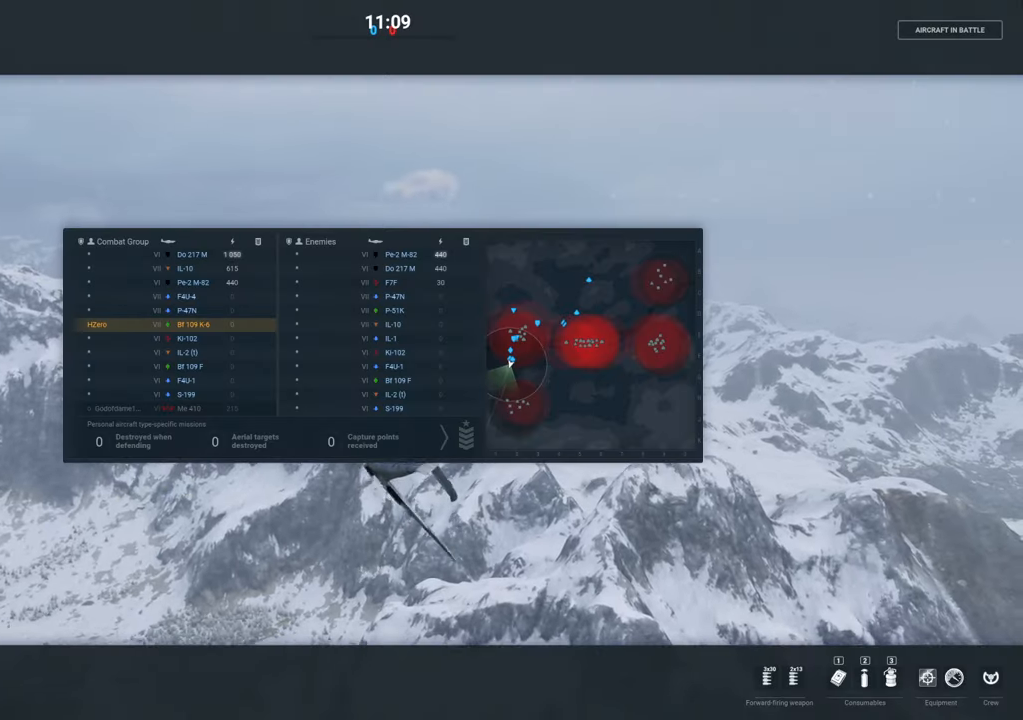
{"keys": ["tab"], "mouse": [], "mouse_move": "still", "events": []}
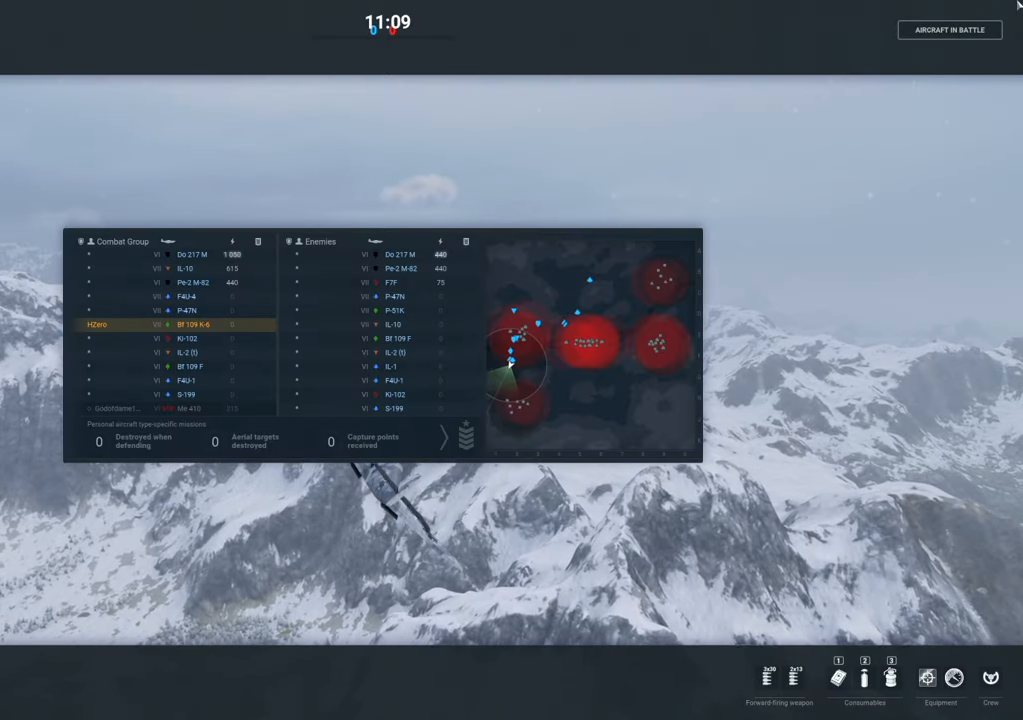
{"keys": ["tab"], "mouse": [], "mouse_move": "still", "events": []}
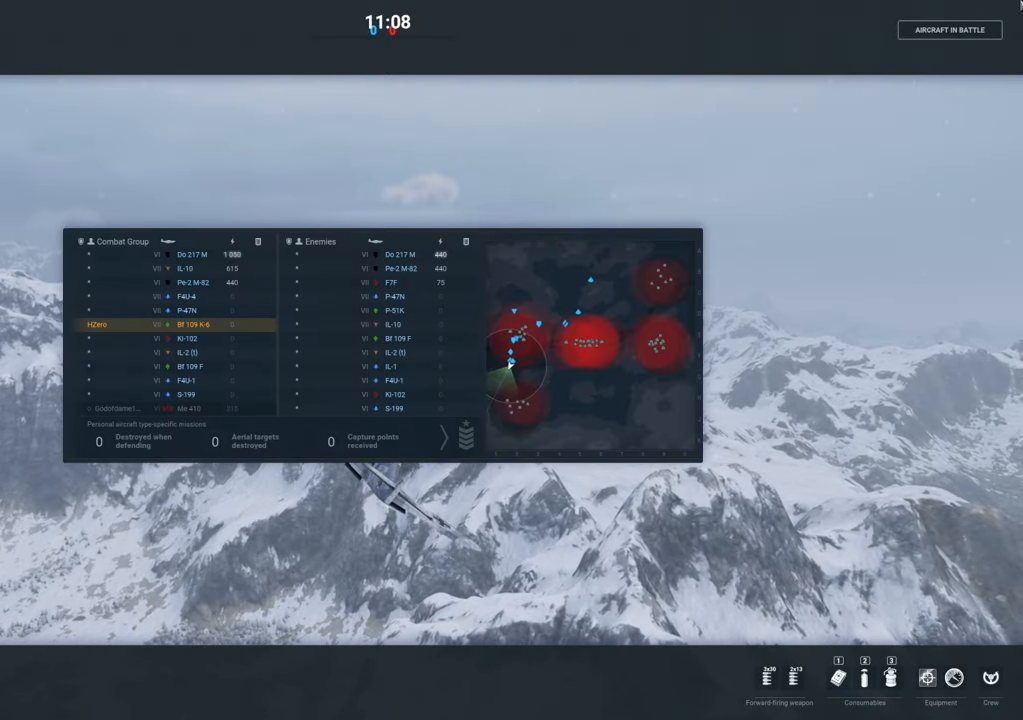
{"keys": ["tab"], "mouse": [], "mouse_move": "still", "events": []}
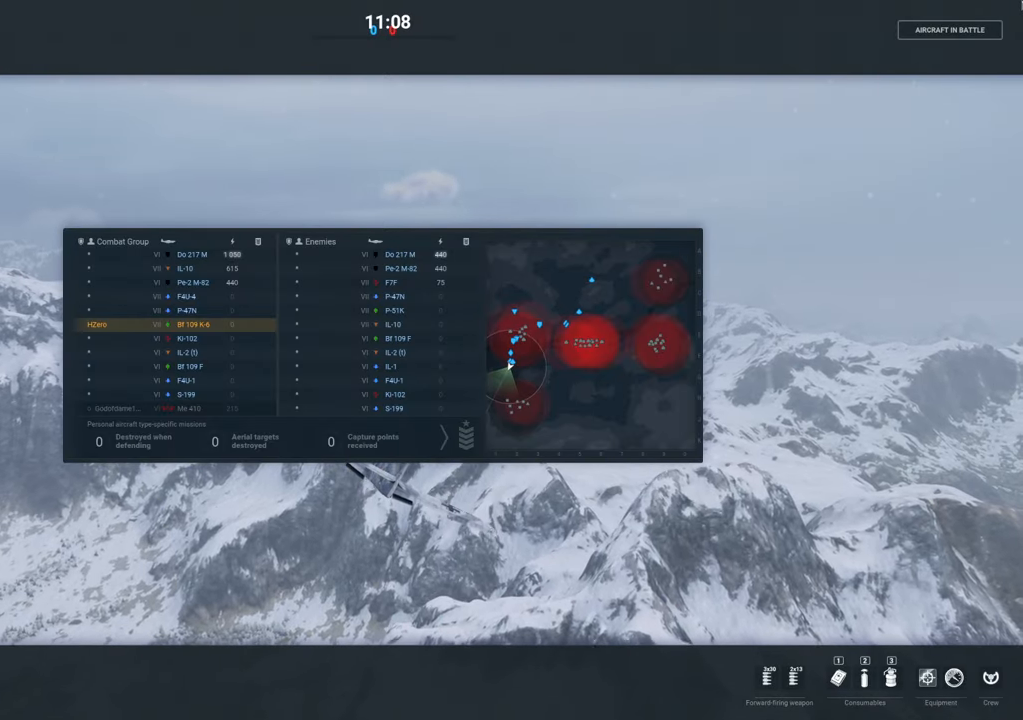
{"keys": ["tab"], "mouse": [], "mouse_move": "still", "events": []}
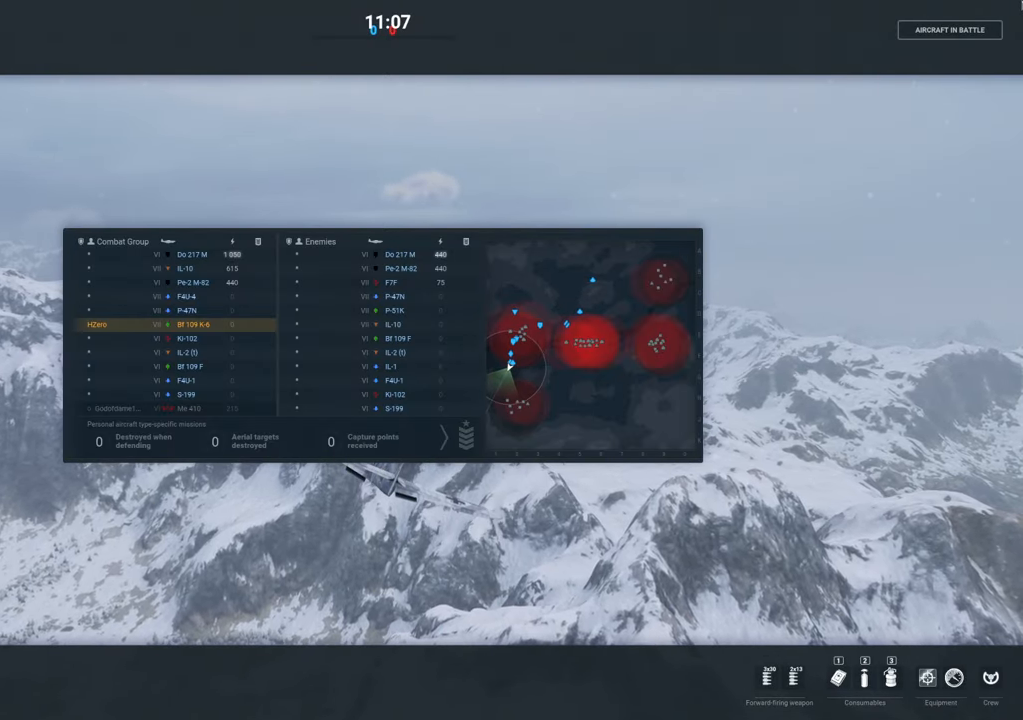
{"keys": [], "mouse": [], "mouse_move": "still", "events": [[316, "tab", "up"]]}
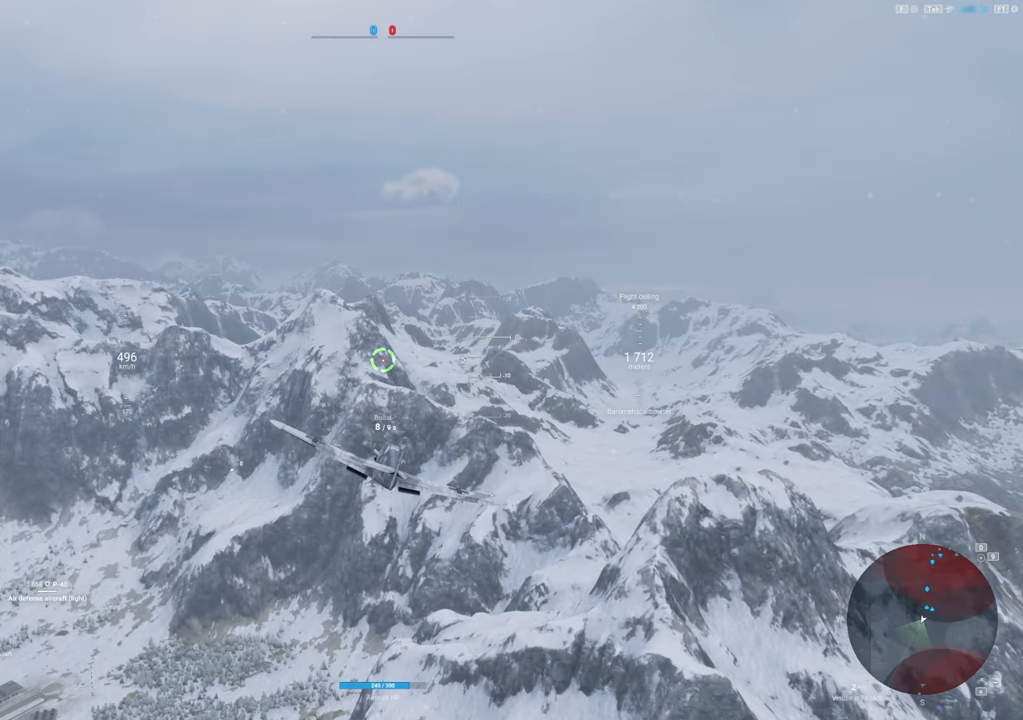
{"keys": [], "mouse": [], "mouse_move": "left", "events": []}
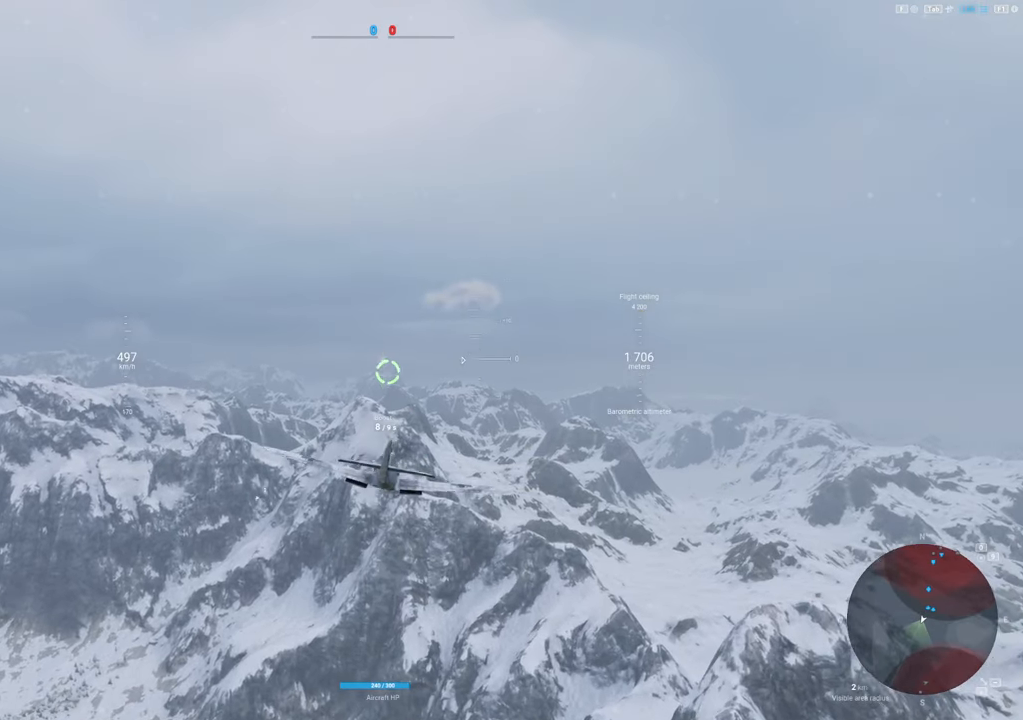
{"keys": [], "mouse": [], "mouse_move": "left", "events": [[150, "a", "down"], [350, "a", "up"]]}
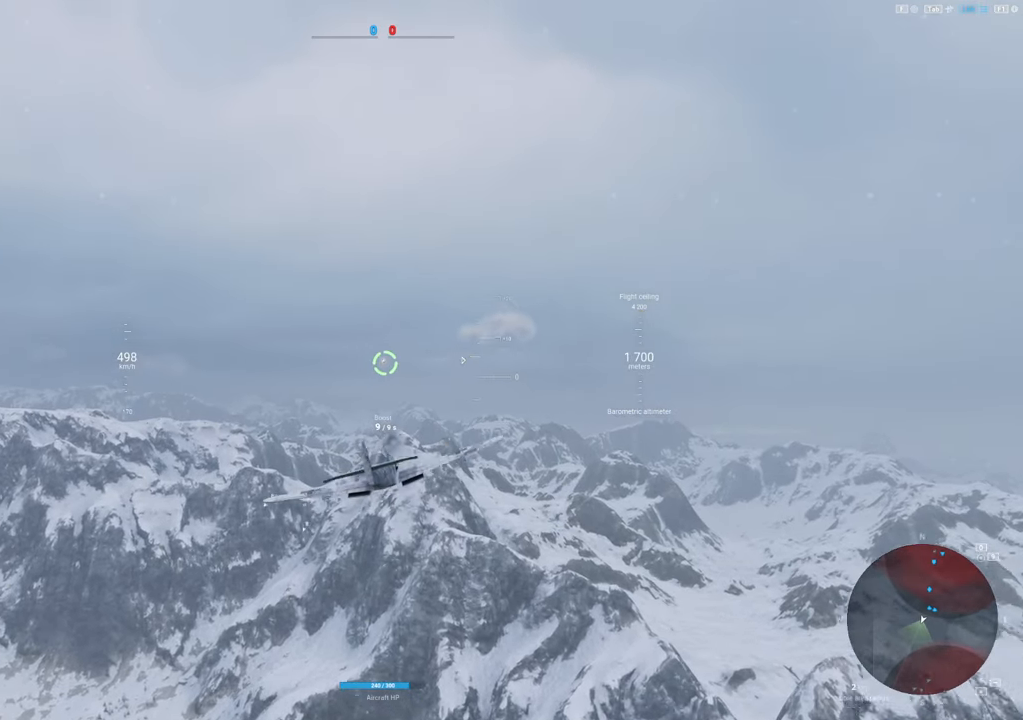
{"keys": [], "mouse": [], "mouse_move": "still", "events": []}
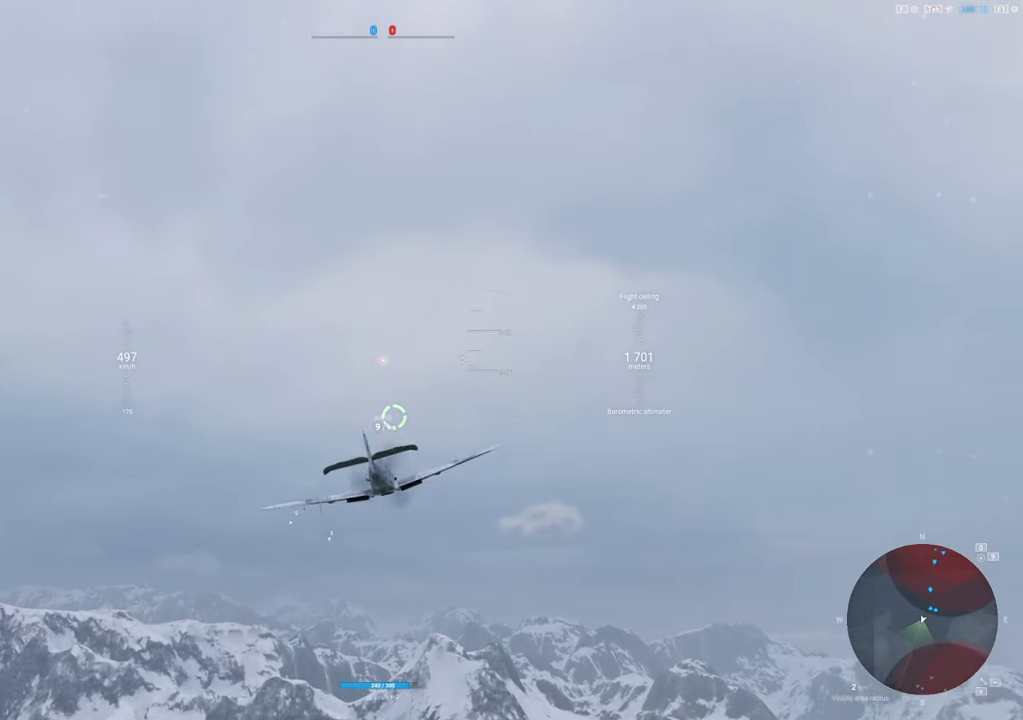
{"keys": ["shift"], "mouse": [], "mouse_move": "still", "events": [[333, "shift", "down"]]}
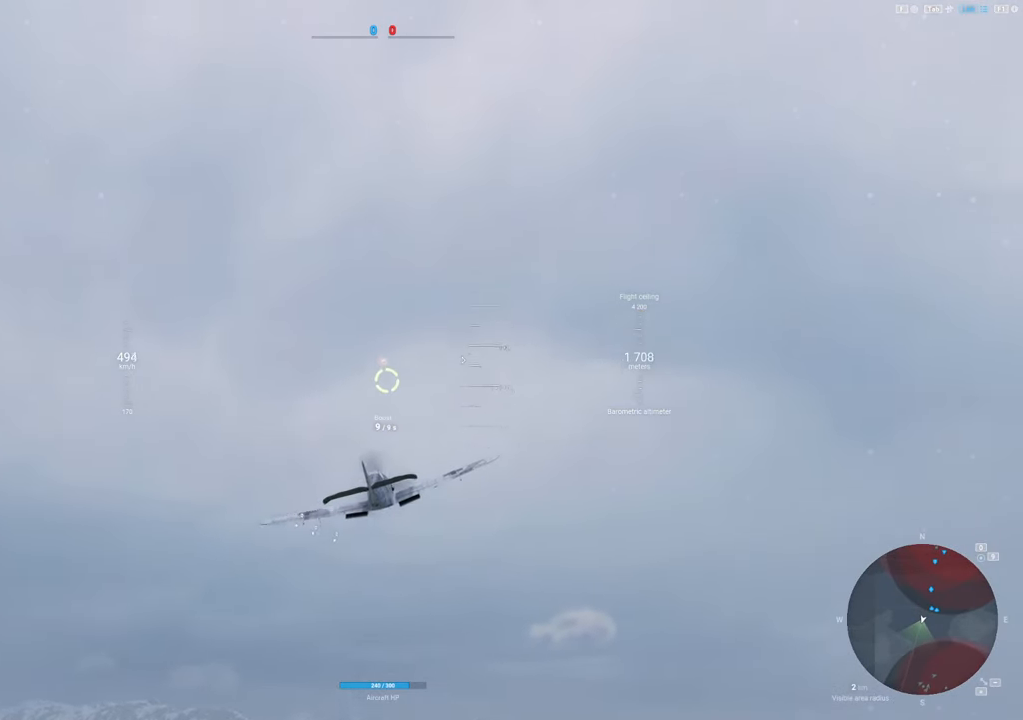
{"keys": ["shift"], "mouse": [], "mouse_move": "still", "events": []}
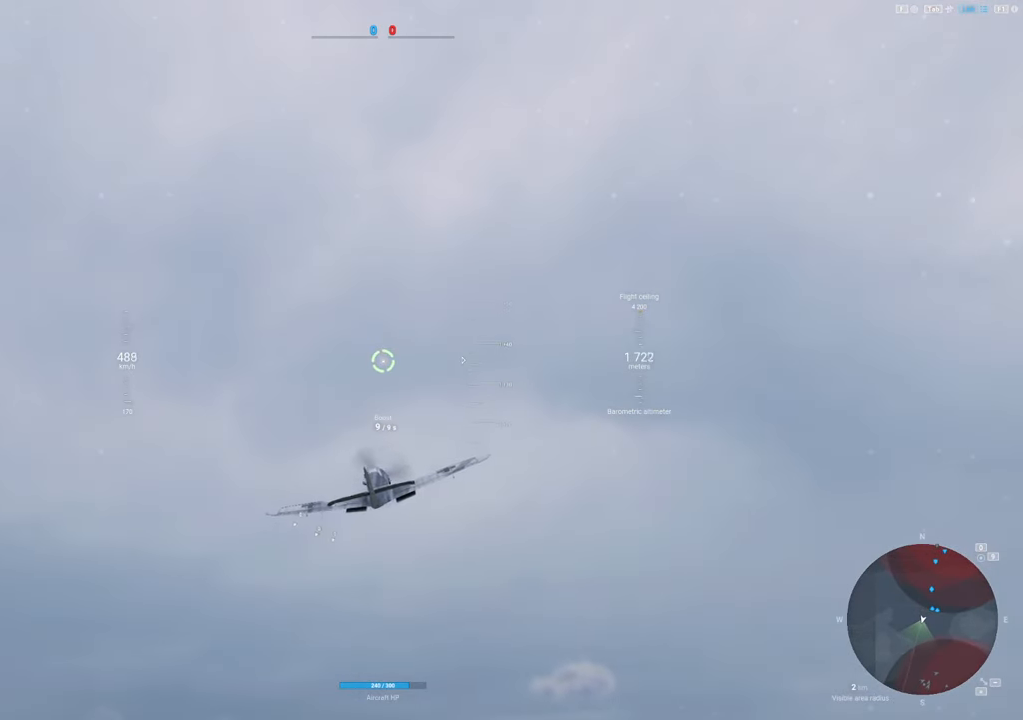
{"keys": ["shift"], "mouse": [], "mouse_move": "left", "events": []}
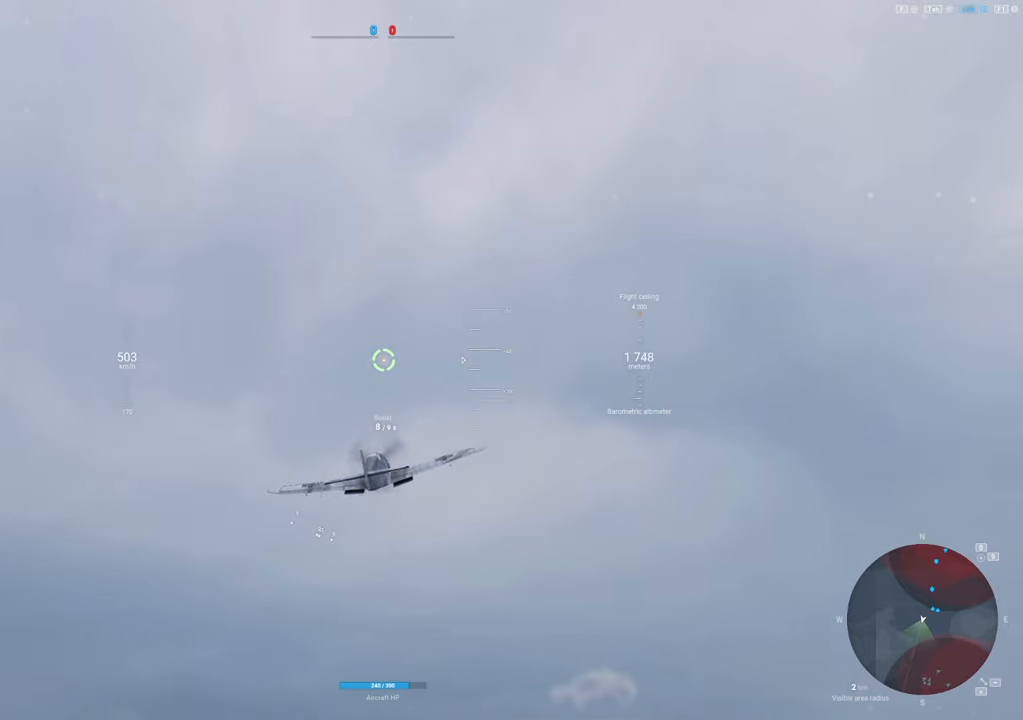
{"keys": ["a", "shift"], "mouse": [], "mouse_move": "down-left", "events": [[233, "a", "down"]]}